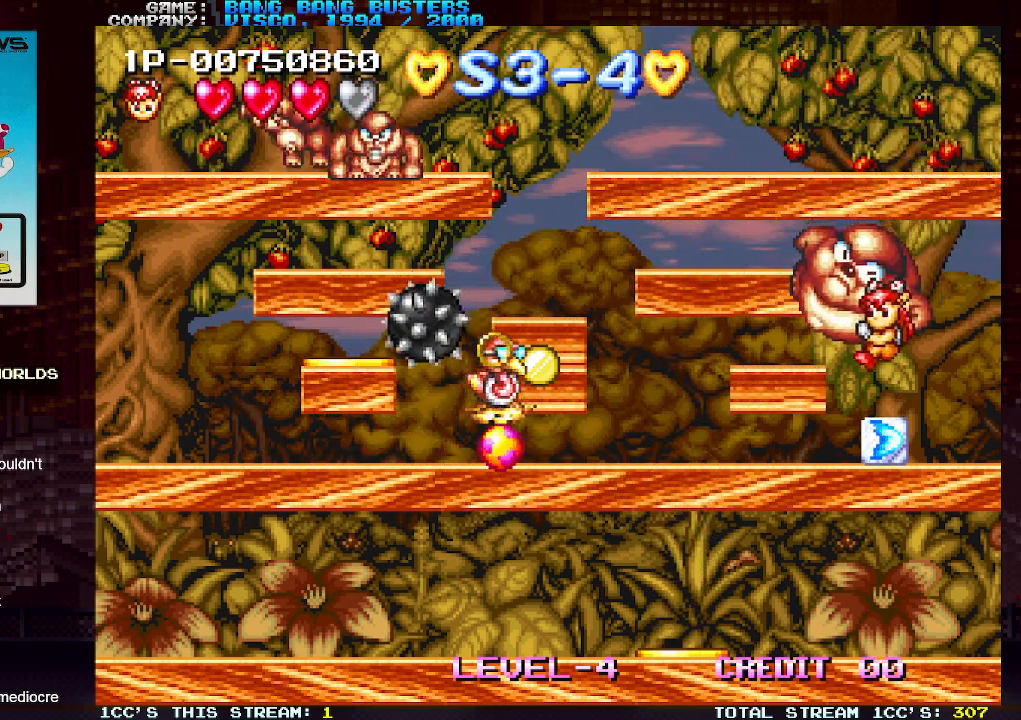
Gameplay with a controller (arcade stick); each line is a JSON object with the inputs held at the frame after it. "events" lists button and stick changes between this image and that frame as [ms after this image, input, new state], when the widget could be followed in between. Not read: L3 R3.
{"buttons": [], "left_stick": "center", "events": [[300, "TRIANGLE", "down"], [350, "TRIANGLE", "up"], [400, "TRIANGLE", "down"], [467, "TRIANGLE", "up"]]}
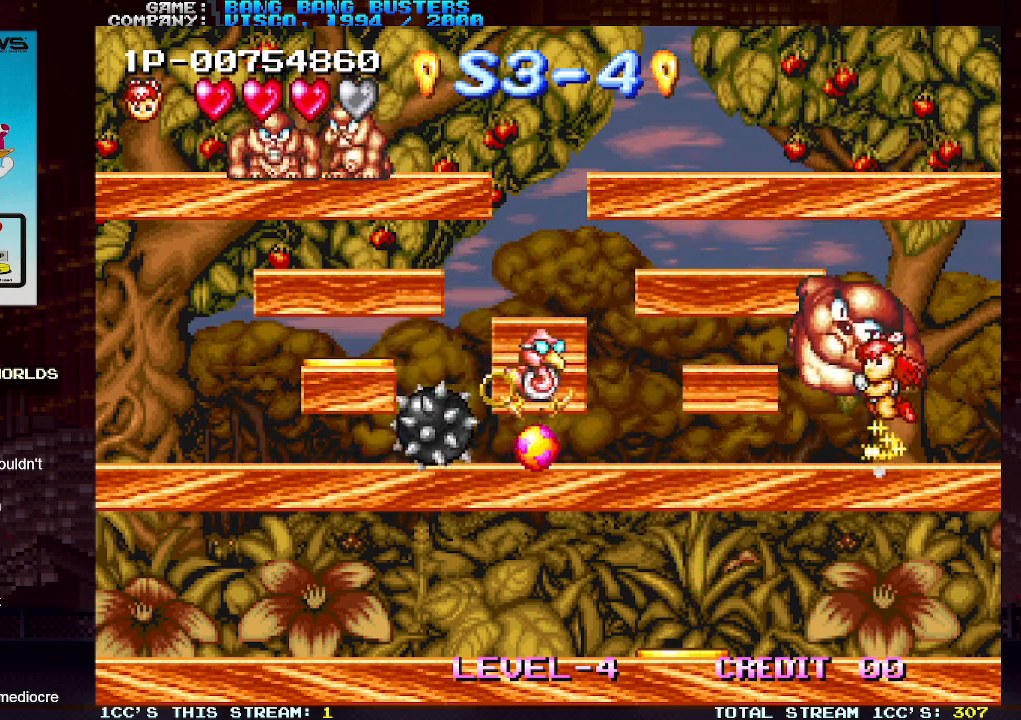
{"buttons": [], "left_stick": "left", "events": [[17, "TRIANGLE", "down"], [83, "TRIANGLE", "up"], [133, "TRIANGLE", "down"], [200, "TRIANGLE", "up"], [267, "TRIANGLE", "down"], [333, "TRIANGLE", "up"], [383, "TRIANGLE", "down"], [450, "TRIANGLE", "up"], [450, "left_stick", "left"]]}
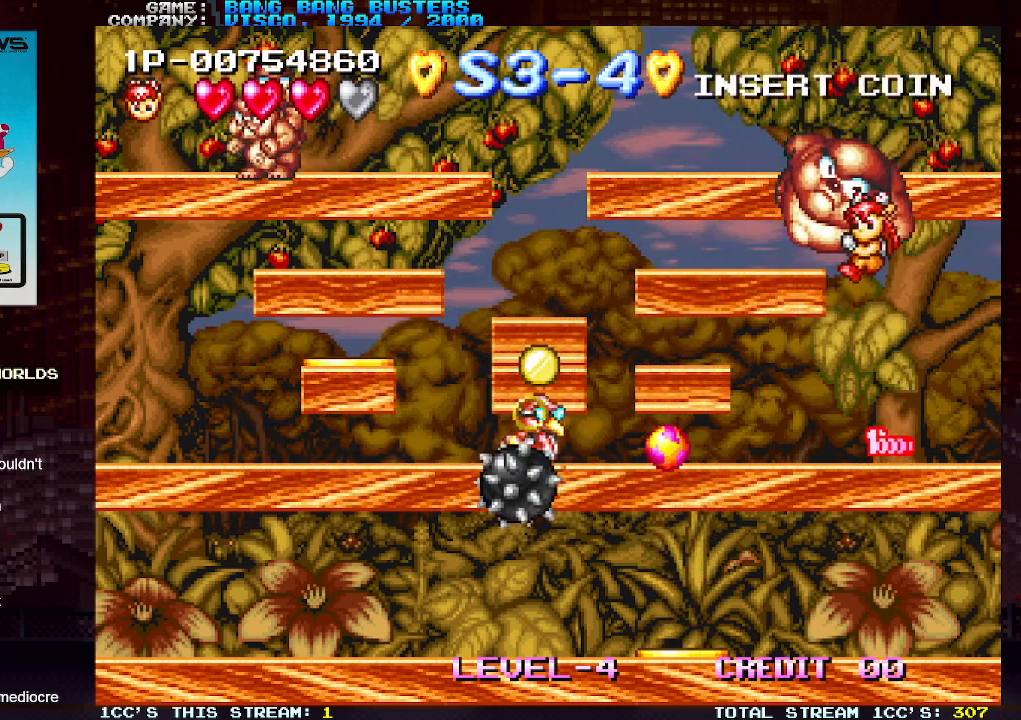
{"buttons": [], "left_stick": "right", "events": [[17, "TRIANGLE", "down"], [83, "TRIANGLE", "up"], [83, "left_stick", "center"], [150, "TRIANGLE", "down"], [233, "TRIANGLE", "up"], [283, "TRIANGLE", "down"], [383, "TRIANGLE", "up"], [467, "left_stick", "right"]]}
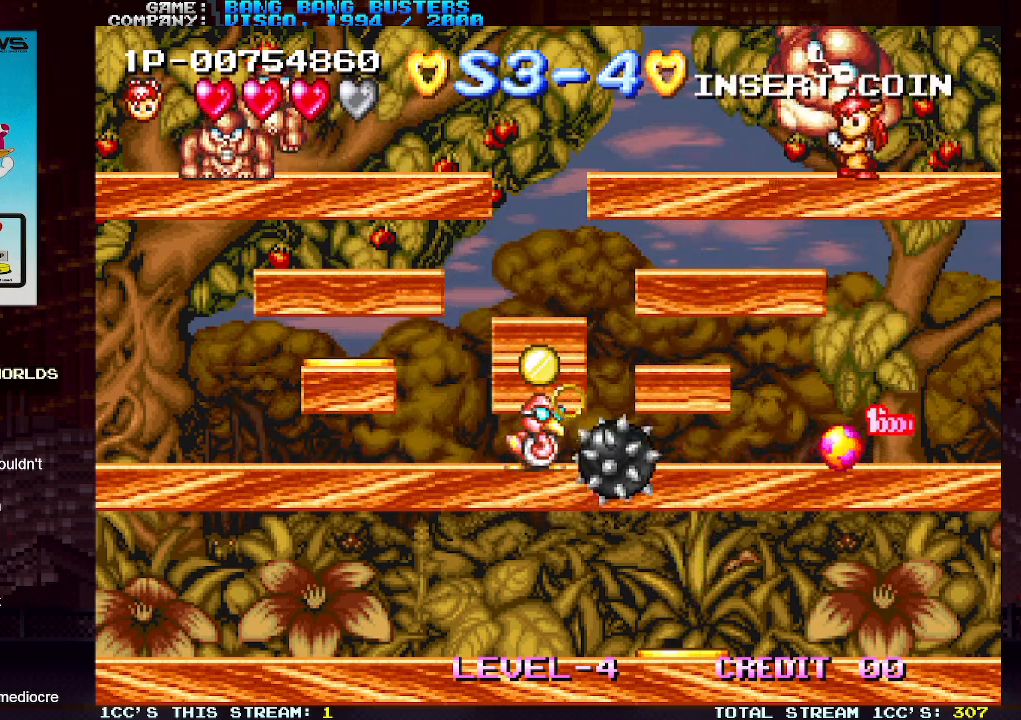
{"buttons": [], "left_stick": "center", "events": [[400, "left_stick", "left"], [467, "left_stick", "center"]]}
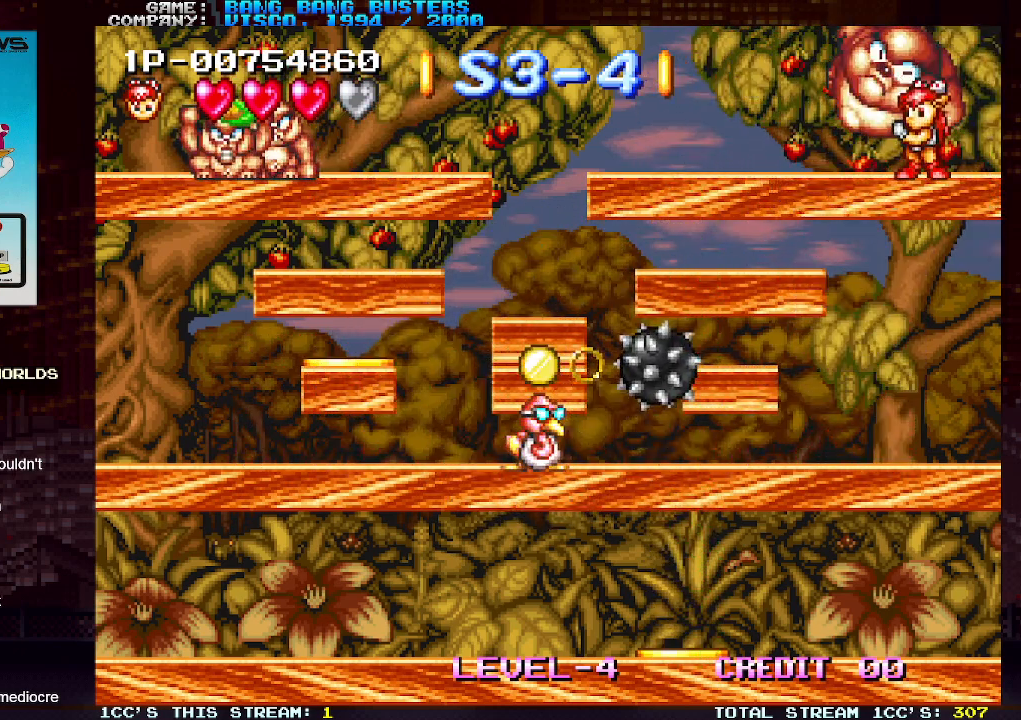
{"buttons": [], "left_stick": "right", "events": [[33, "left_stick", "left"], [117, "SQUARE", "down"], [183, "SQUARE", "up"], [317, "left_stick", "center"], [467, "left_stick", "right"]]}
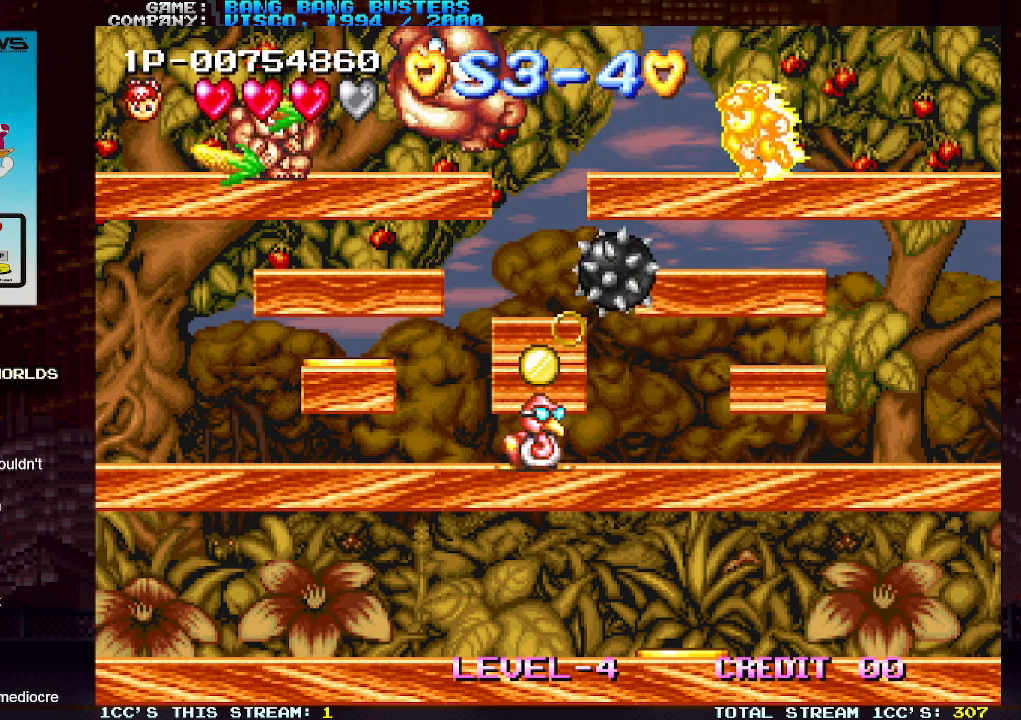
{"buttons": [], "left_stick": "right", "events": []}
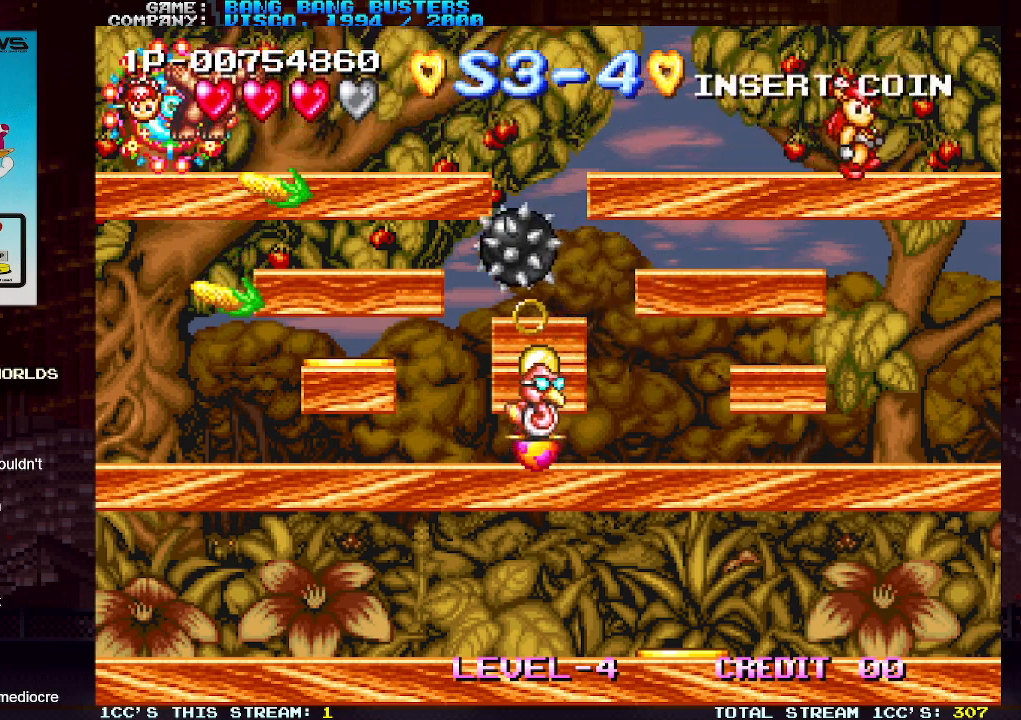
{"buttons": [], "left_stick": "center", "events": [[183, "left_stick", "center"], [367, "left_stick", "left"], [467, "left_stick", "center"]]}
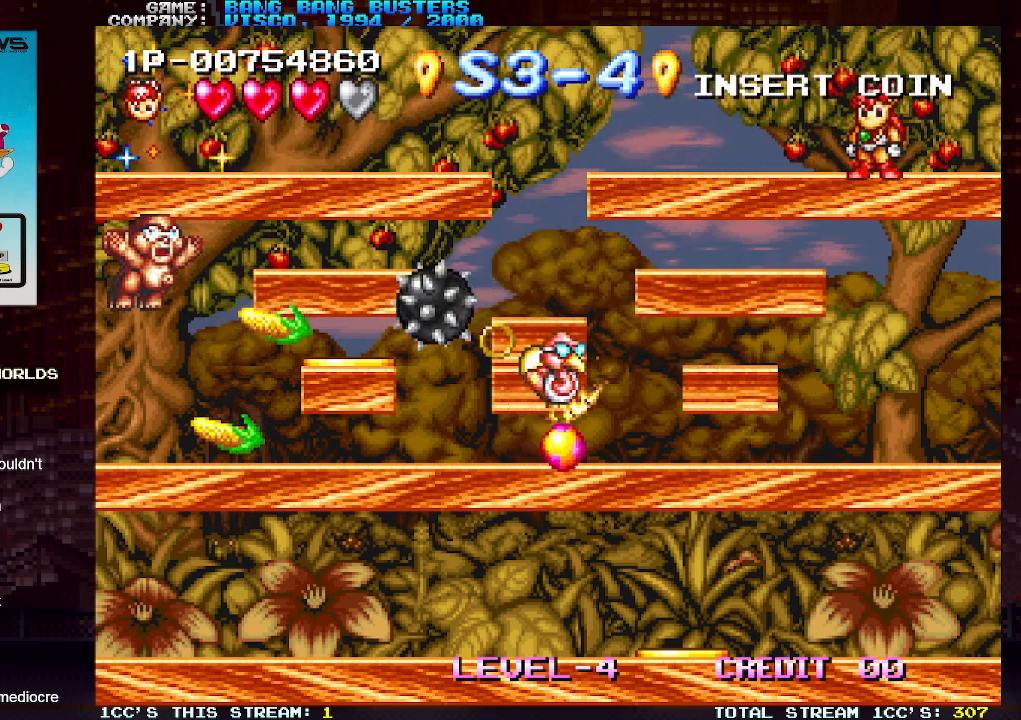
{"buttons": [], "left_stick": "center", "events": []}
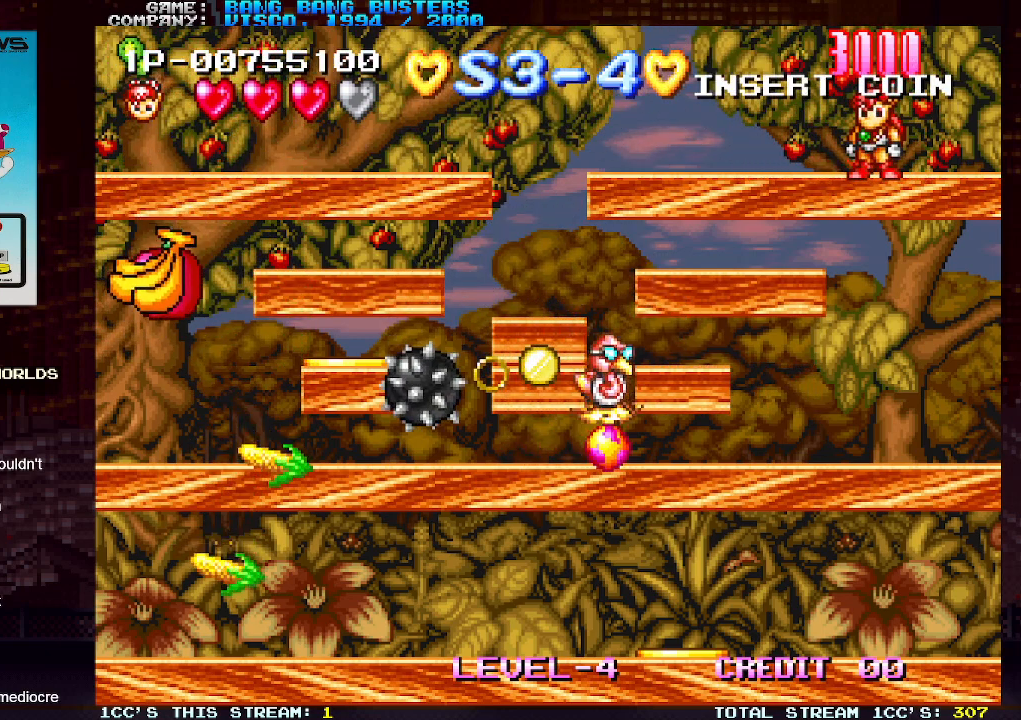
{"buttons": [], "left_stick": "center", "events": []}
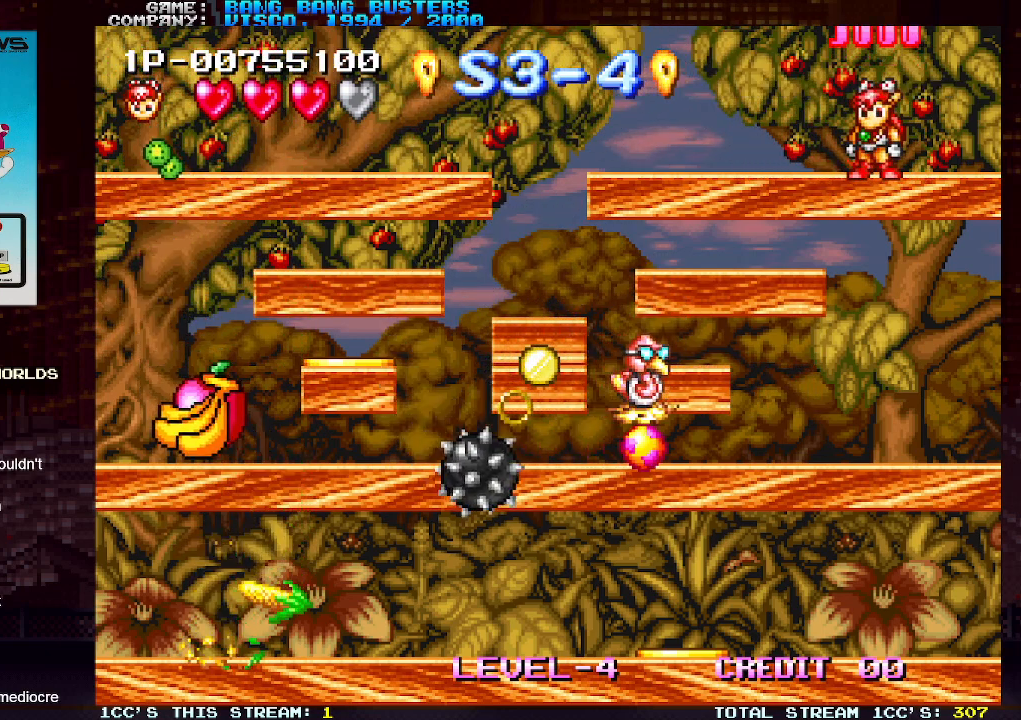
{"buttons": [], "left_stick": "down", "events": [[150, "left_stick", "down"], [183, "TRIANGLE", "down"], [300, "TRIANGLE", "up"]]}
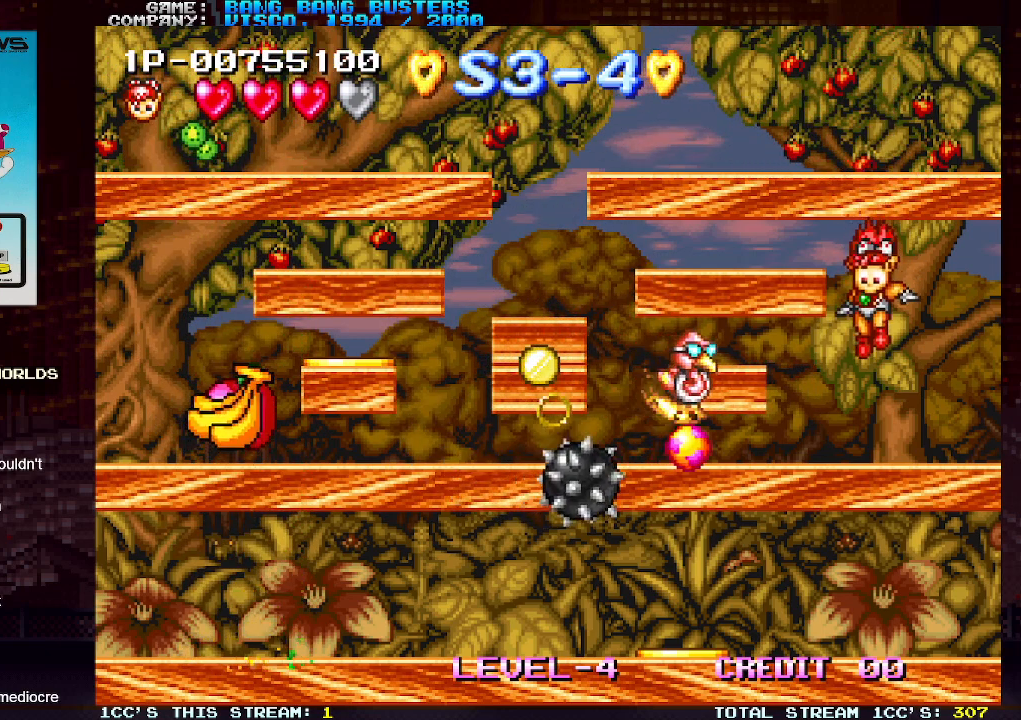
{"buttons": ["SQUARE"], "left_stick": "center", "events": [[150, "left_stick", "center"], [200, "SQUARE", "down"], [267, "SQUARE", "up"], [333, "SQUARE", "down"], [383, "SQUARE", "up"], [450, "SQUARE", "down"]]}
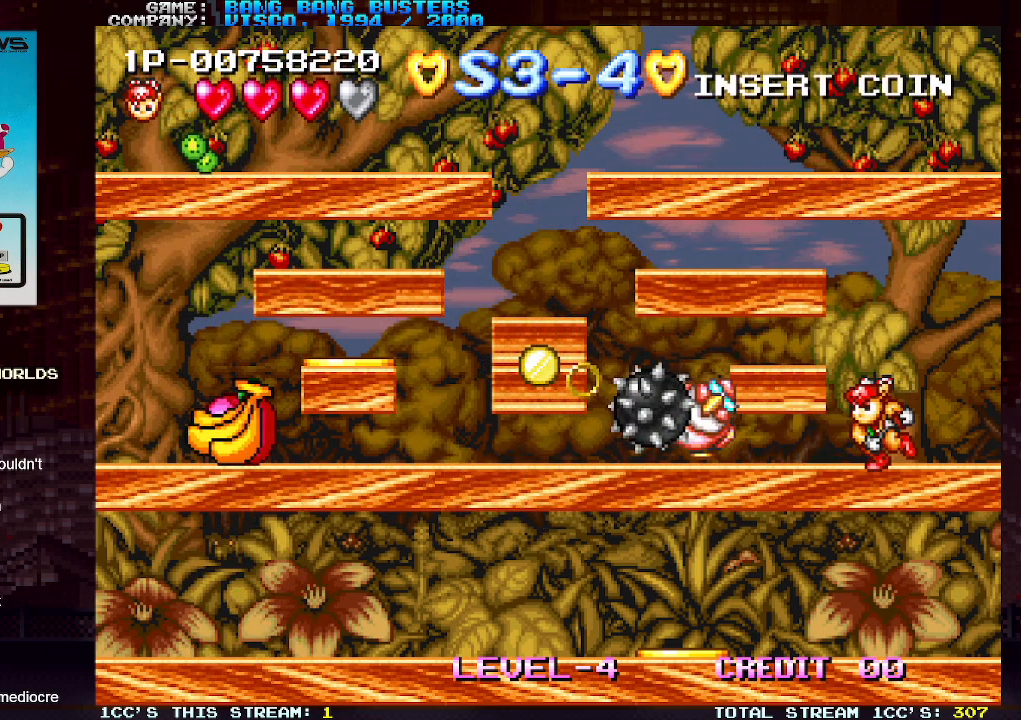
{"buttons": [], "left_stick": "left", "events": [[17, "SQUARE", "up"], [83, "SQUARE", "down"], [167, "SQUARE", "up"], [283, "left_stick", "left"]]}
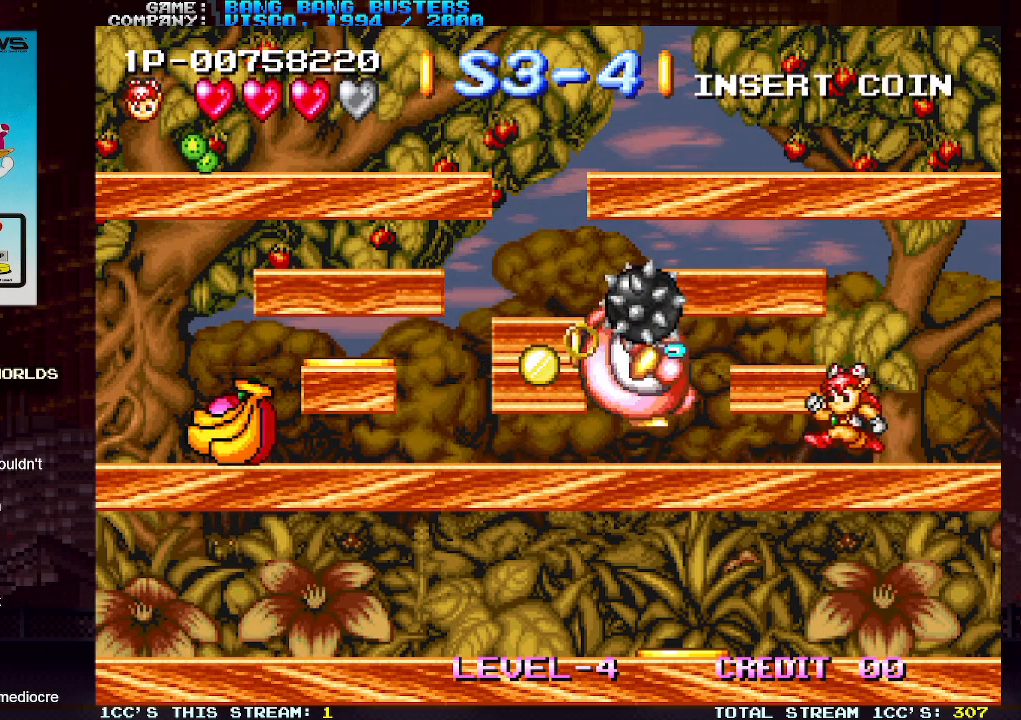
{"buttons": [], "left_stick": "left", "events": []}
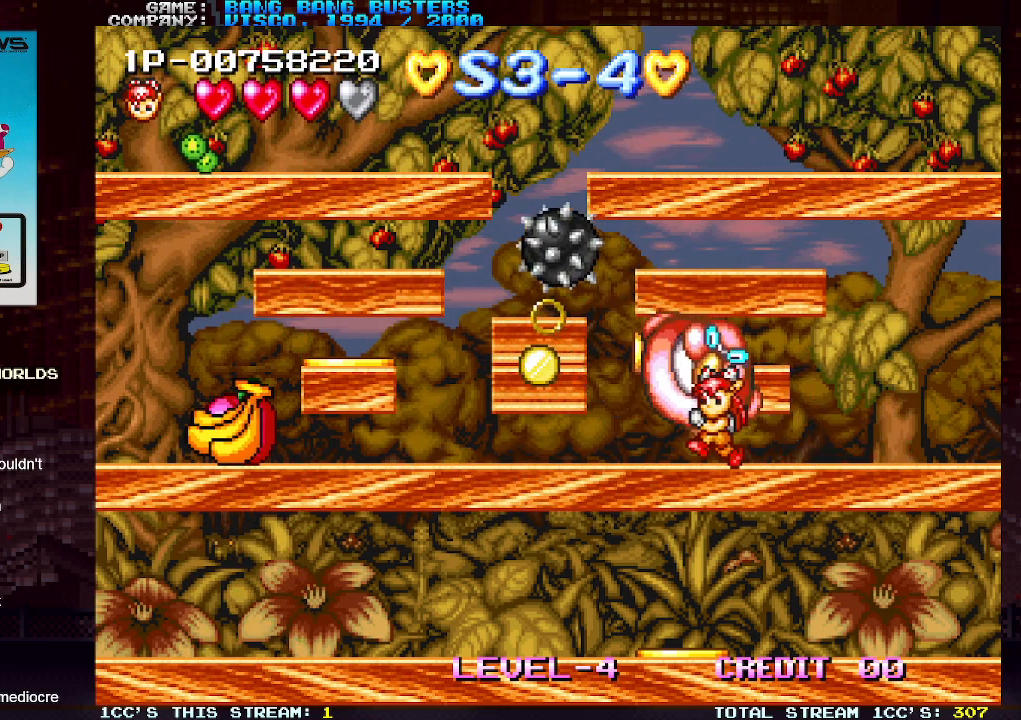
{"buttons": [], "left_stick": "center", "events": [[33, "SQUARE", "down"], [133, "SQUARE", "up"], [133, "left_stick", "center"]]}
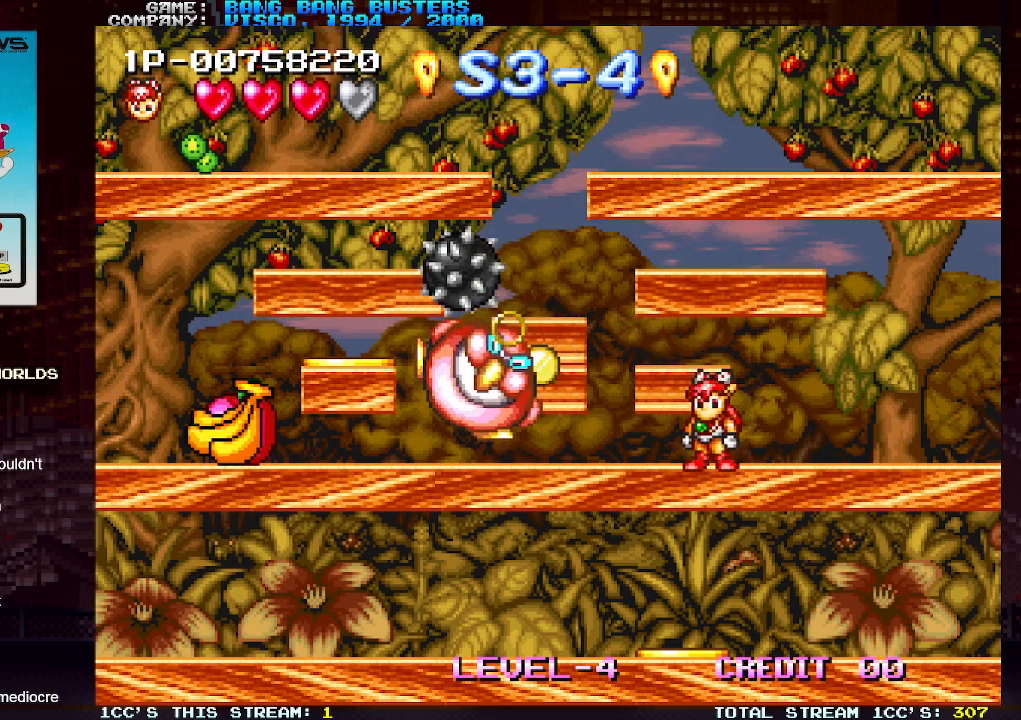
{"buttons": [], "left_stick": "center", "events": []}
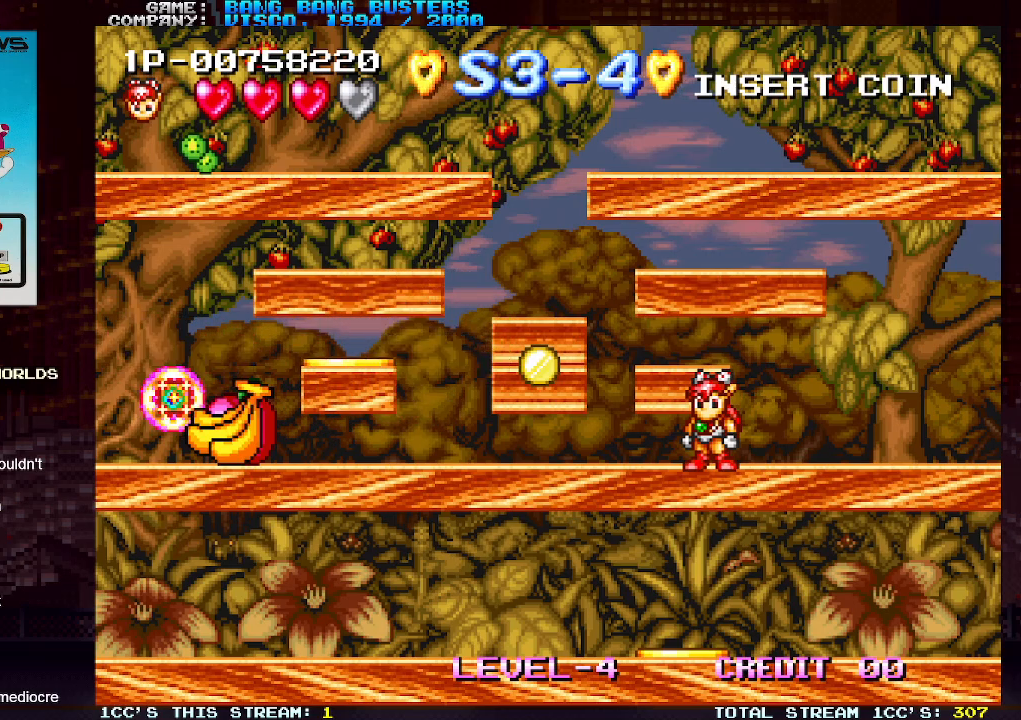
{"buttons": [], "left_stick": "left", "events": [[117, "left_stick", "left"], [200, "left_stick", "center"], [283, "left_stick", "left"]]}
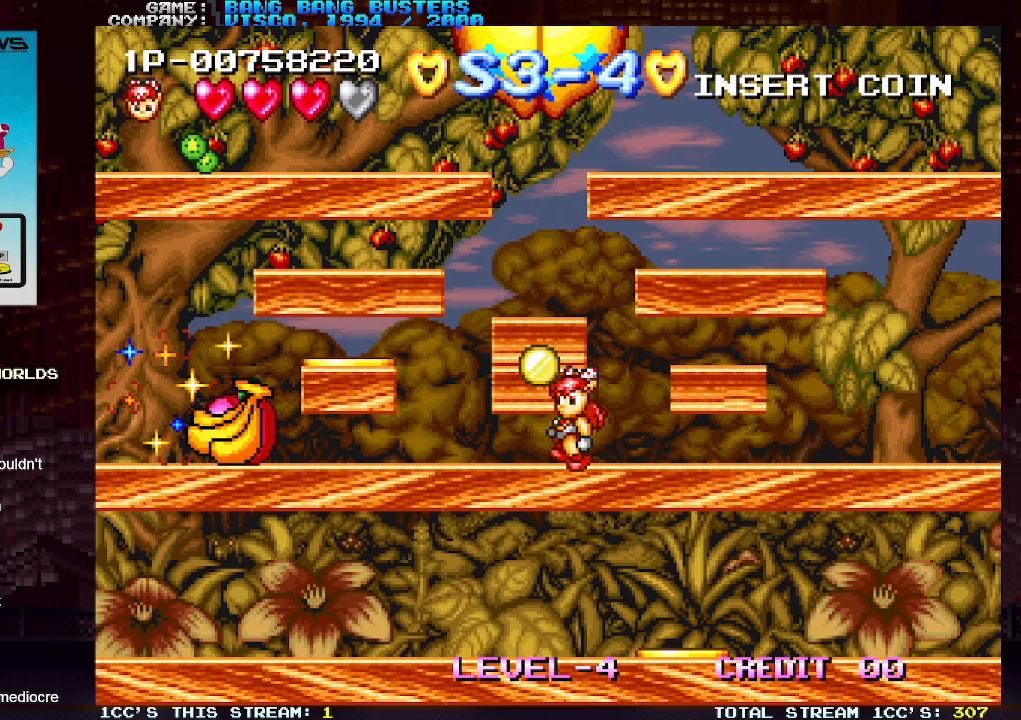
{"buttons": [], "left_stick": "left", "events": []}
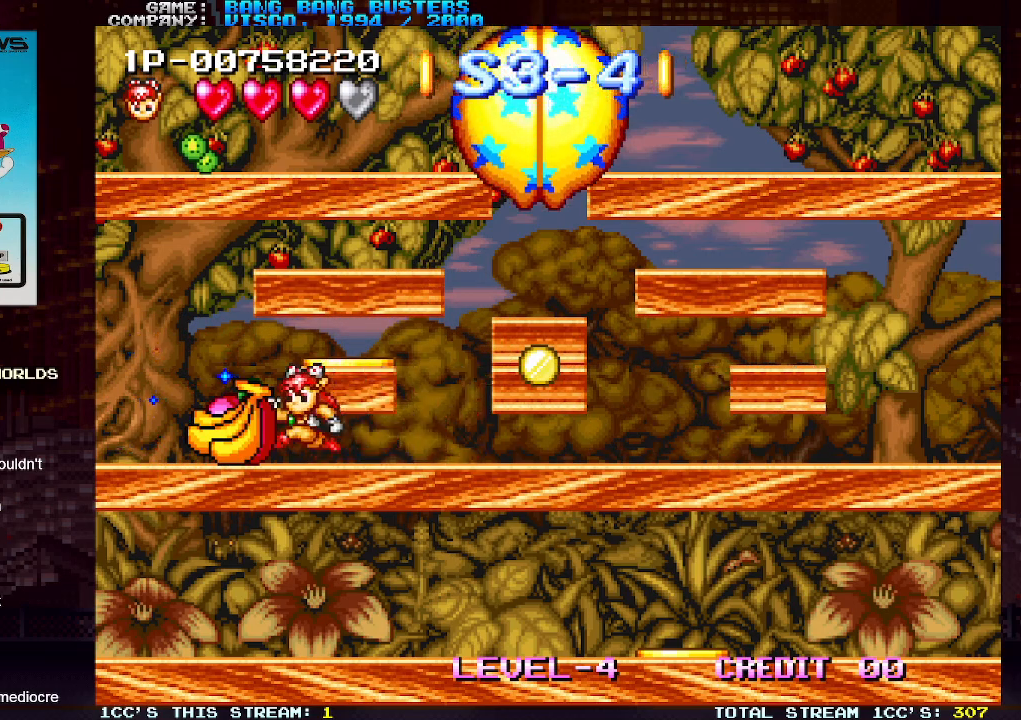
{"buttons": [], "left_stick": "right", "events": [[283, "left_stick", "center"], [367, "left_stick", "right"]]}
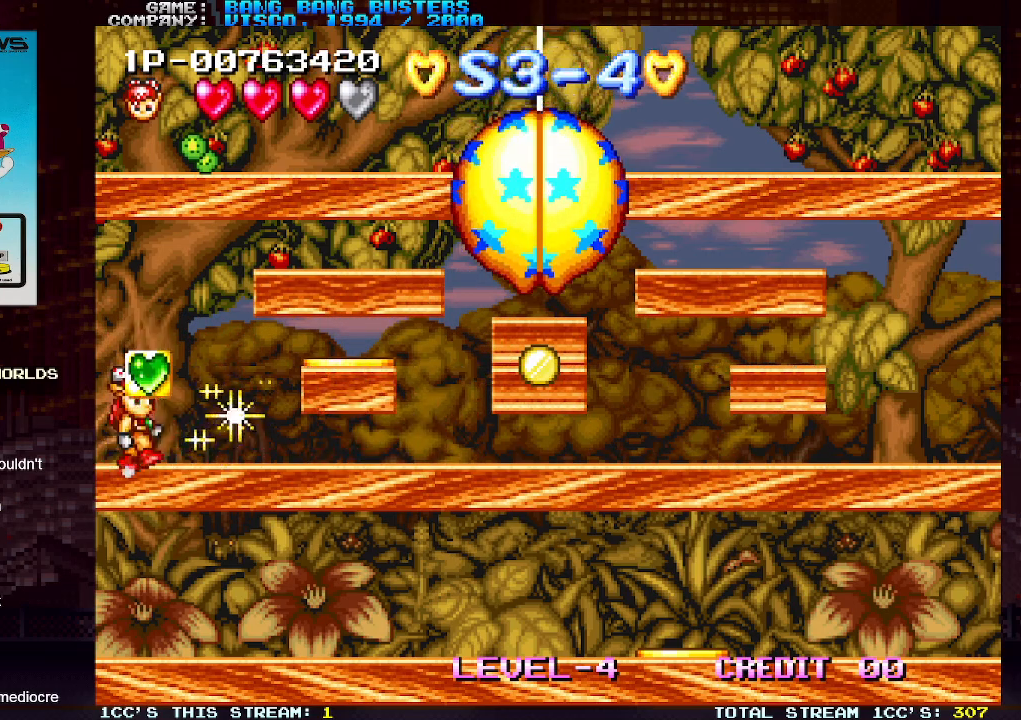
{"buttons": [], "left_stick": "right", "events": []}
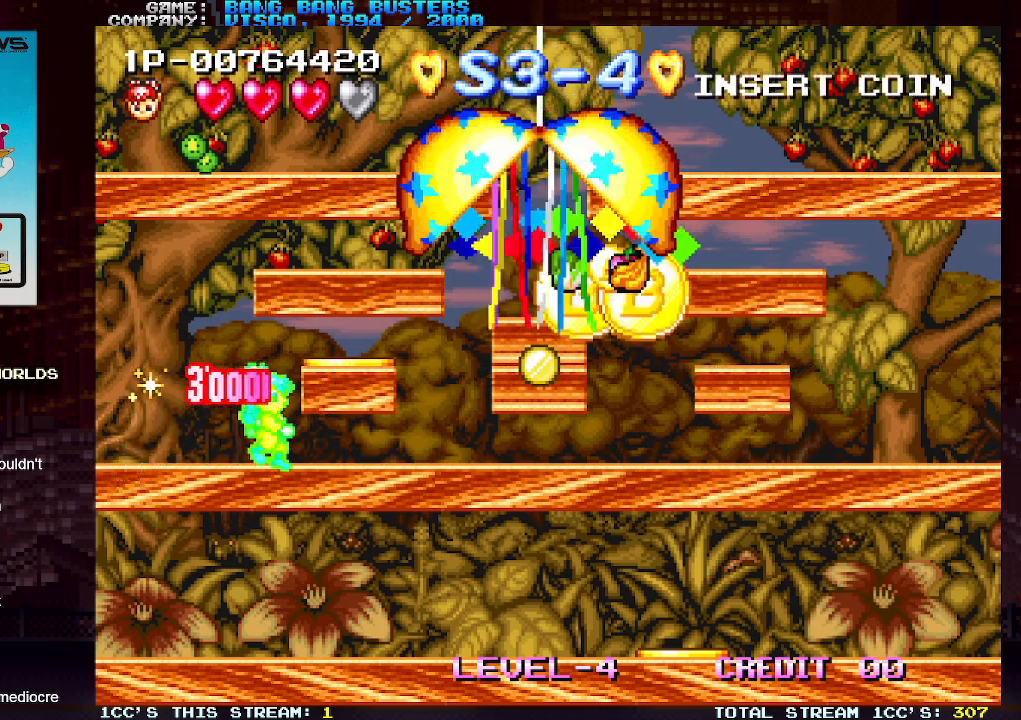
{"buttons": [], "left_stick": "left", "events": [[383, "left_stick", "center"], [450, "left_stick", "left"]]}
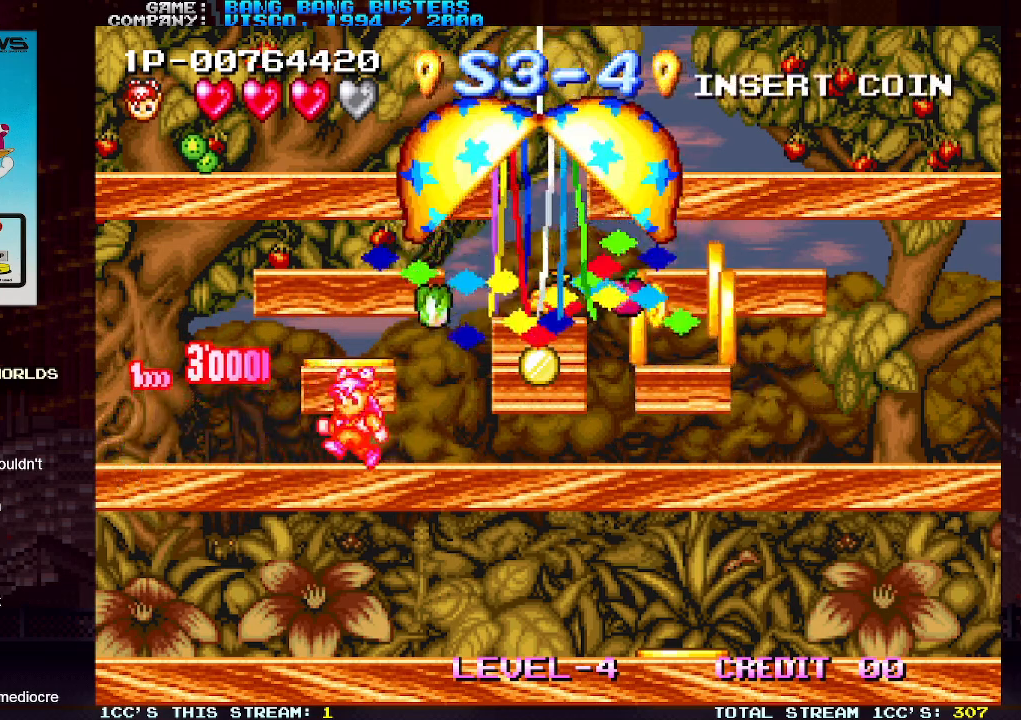
{"buttons": [], "left_stick": "left", "events": []}
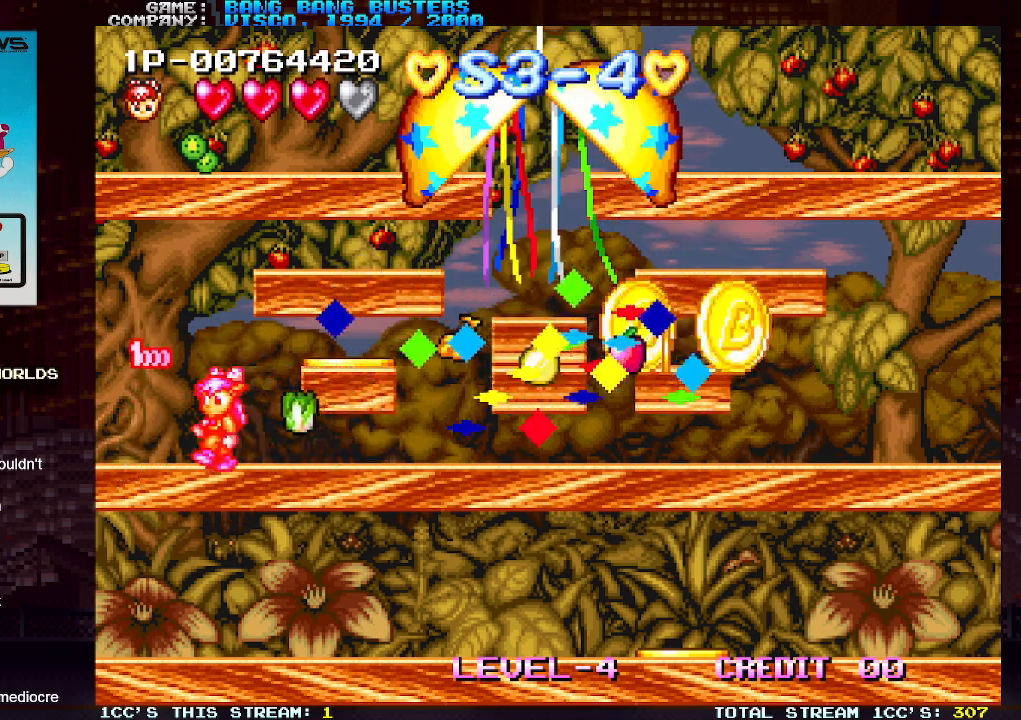
{"buttons": [], "left_stick": "right", "events": [[183, "left_stick", "center"], [267, "left_stick", "right"], [383, "left_stick", "center"], [483, "left_stick", "right"]]}
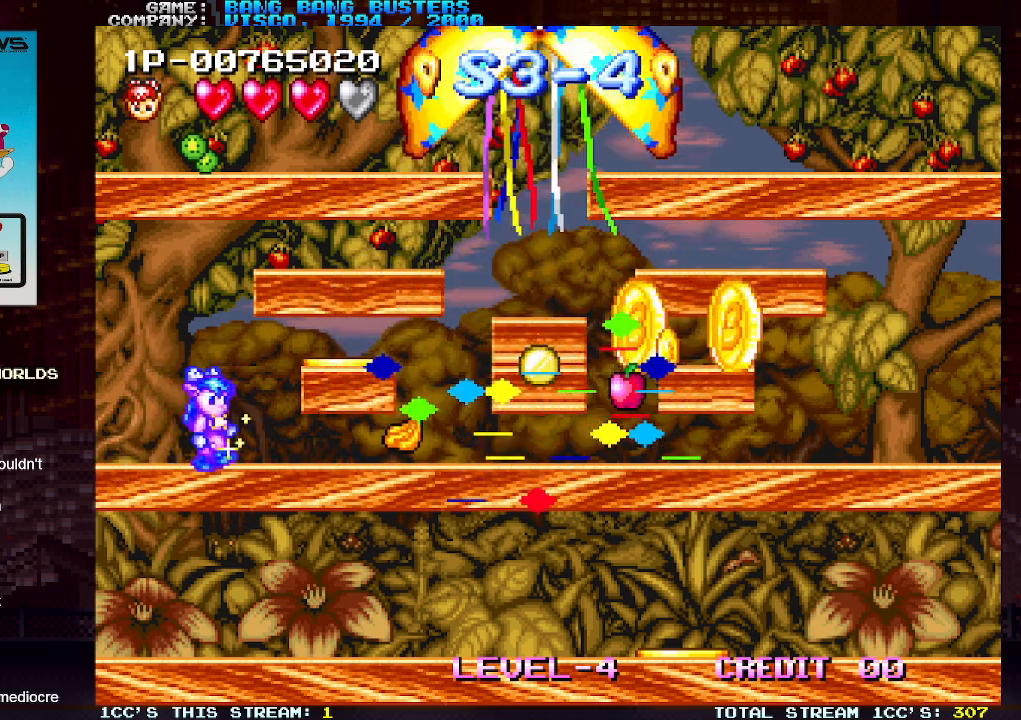
{"buttons": [], "left_stick": "right", "events": []}
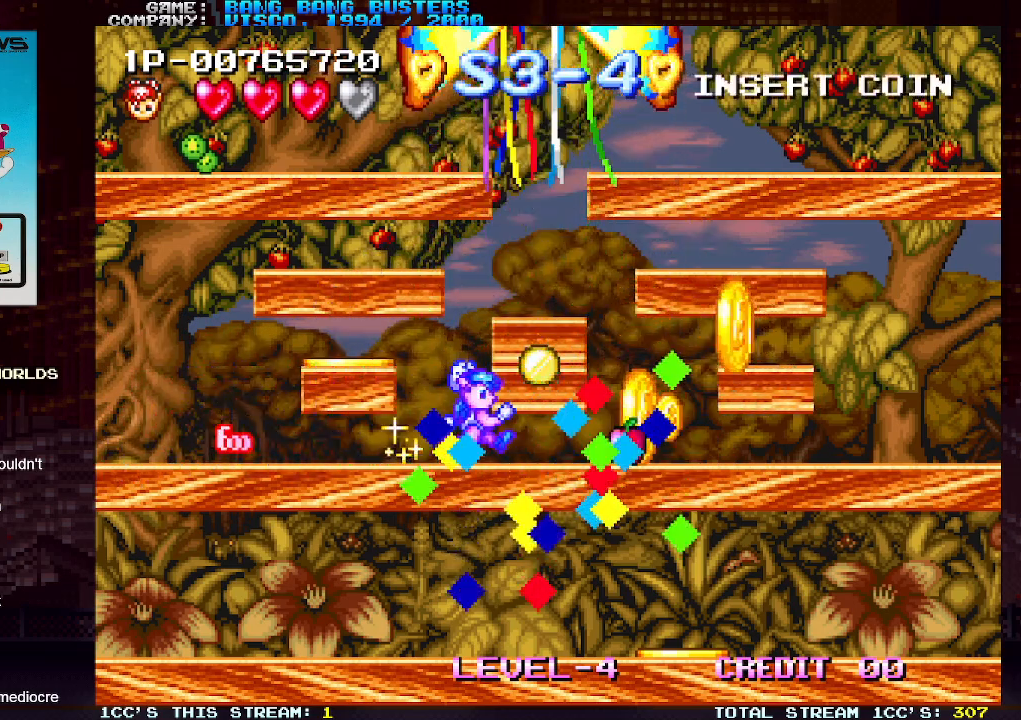
{"buttons": [], "left_stick": "right", "events": [[233, "TRIANGLE", "down"], [483, "TRIANGLE", "up"]]}
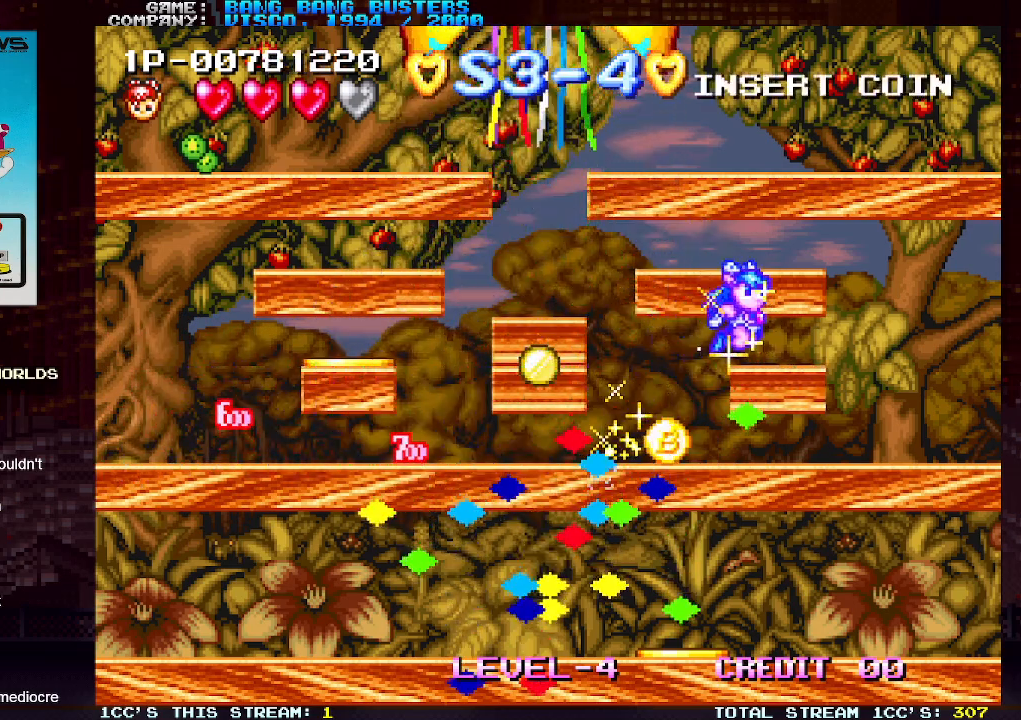
{"buttons": [], "left_stick": "left", "events": [[150, "left_stick", "center"], [200, "left_stick", "left"]]}
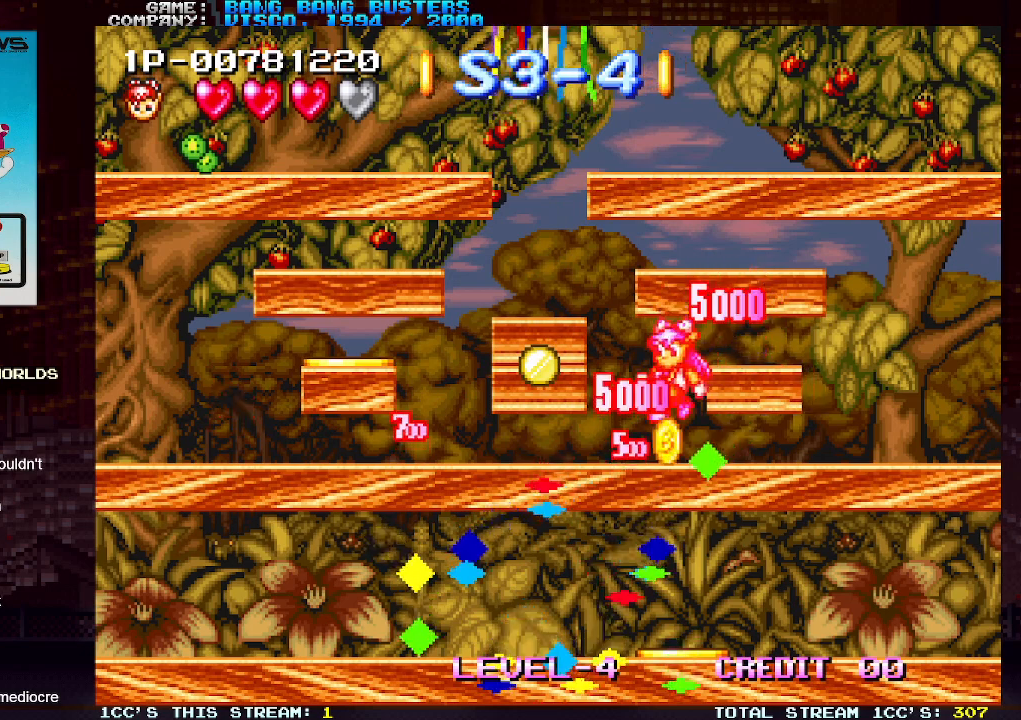
{"buttons": ["TRIANGLE"], "left_stick": "center", "events": [[83, "left_stick", "center"], [233, "TRIANGLE", "down"]]}
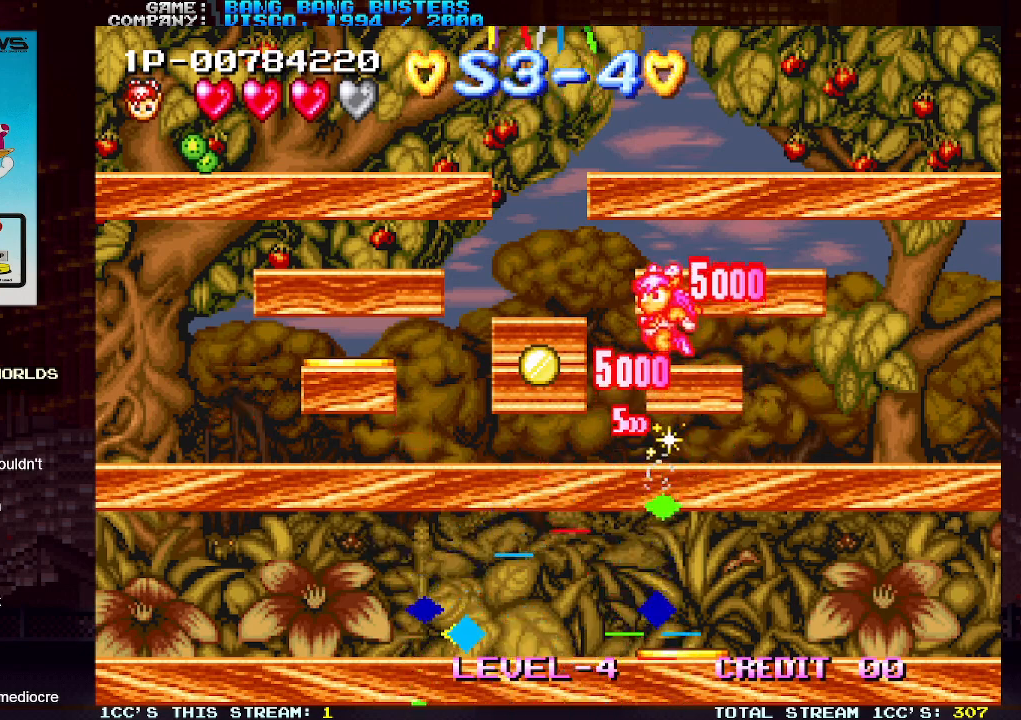
{"buttons": ["TRIANGLE"], "left_stick": "center", "events": [[50, "TRIANGLE", "up"], [250, "TRIANGLE", "down"]]}
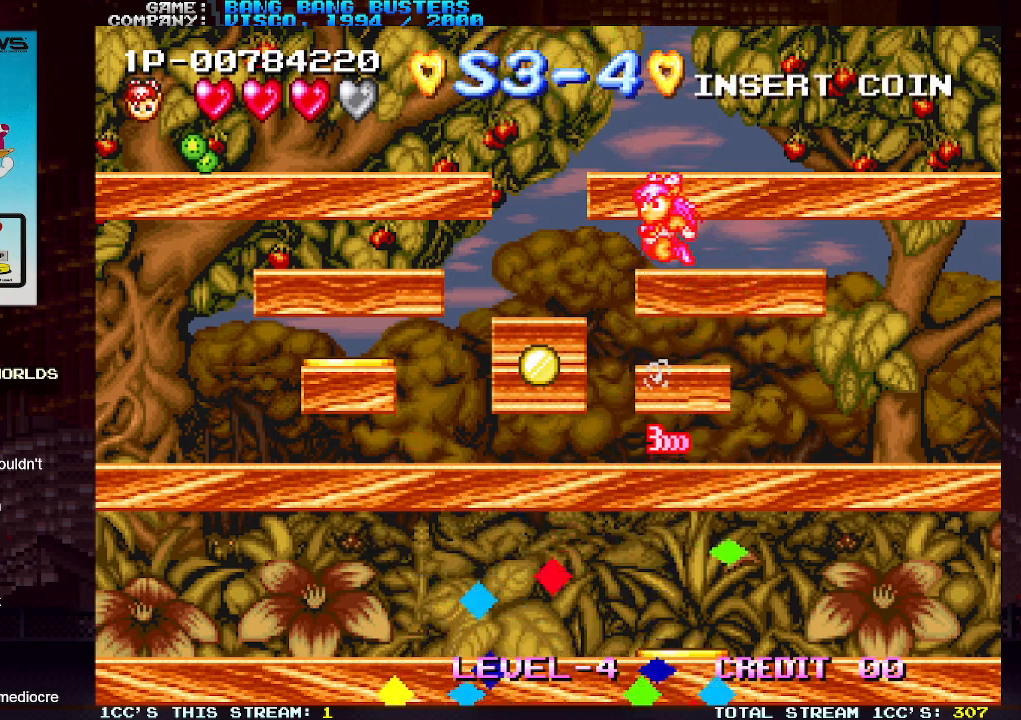
{"buttons": ["TRIANGLE"], "left_stick": "center", "events": [[50, "TRIANGLE", "up"], [250, "TRIANGLE", "down"]]}
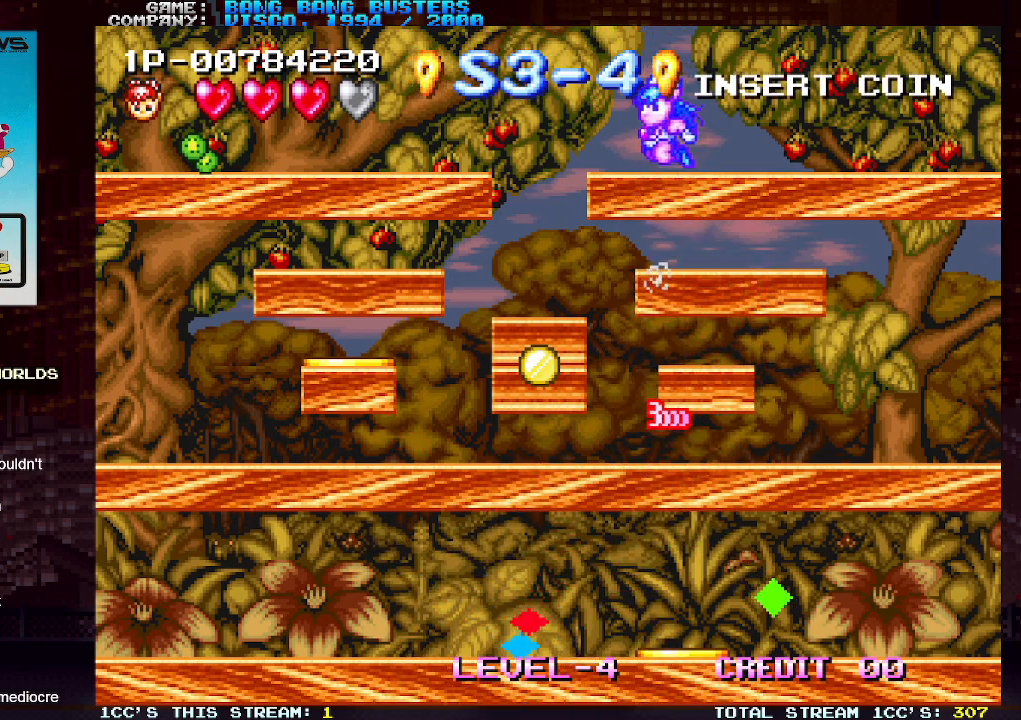
{"buttons": [], "left_stick": "down-right", "events": [[50, "SQUARE", "down"], [233, "SQUARE", "up"], [283, "TRIANGLE", "up"], [317, "left_stick", "down-right"]]}